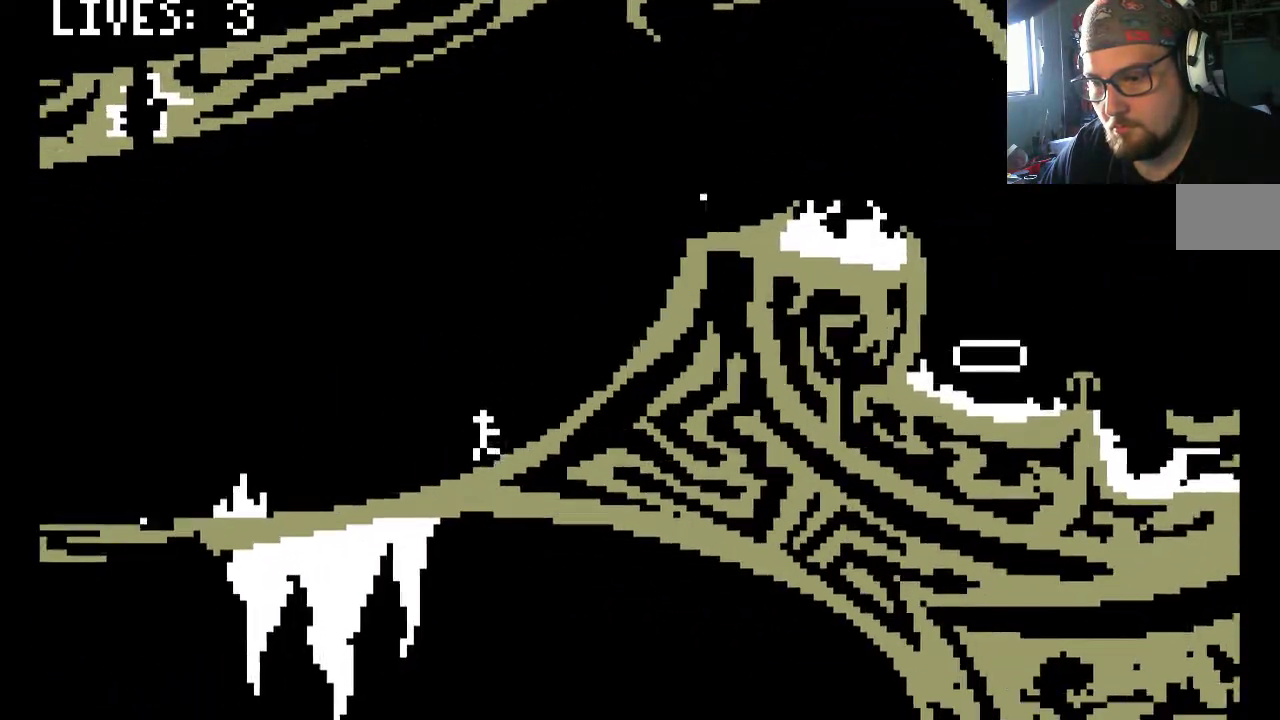
Gameplay with a controller (PlayStation layout); each line is a JSON object with the inputs held at the frame after it. "events" lists button and stick changes between this image and that frame as [ms after this image, input, new state], when the widget could be followed in between. Not read: L2 L3 R2 R3.
{"buttons": ["CROSS", "DPAD_LEFT"], "left_stick": "center", "right_stick": "center", "events": [[417, "CROSS", "down"]]}
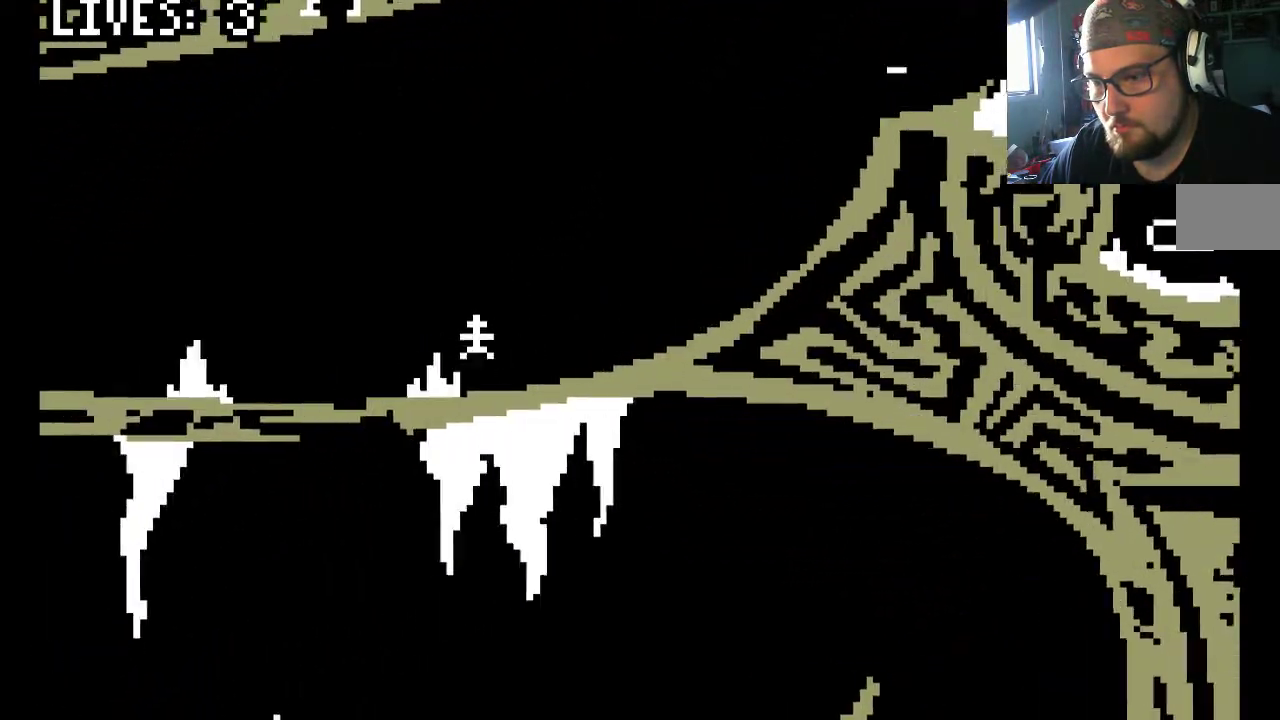
{"buttons": [], "left_stick": "center", "right_stick": "center", "events": [[350, "CROSS", "up"], [483, "DPAD_LEFT", "up"]]}
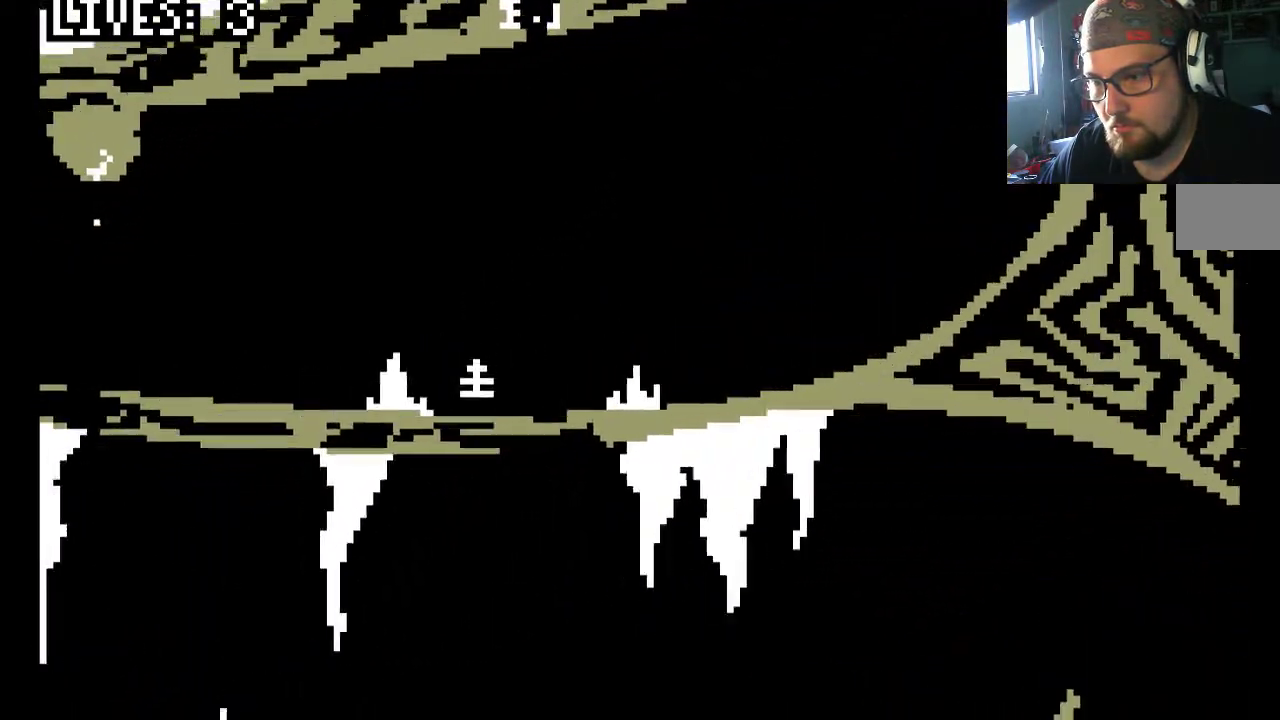
{"buttons": ["CROSS", "DPAD_LEFT"], "left_stick": "center", "right_stick": "center", "events": [[250, "CROSS", "down"], [250, "DPAD_LEFT", "down"]]}
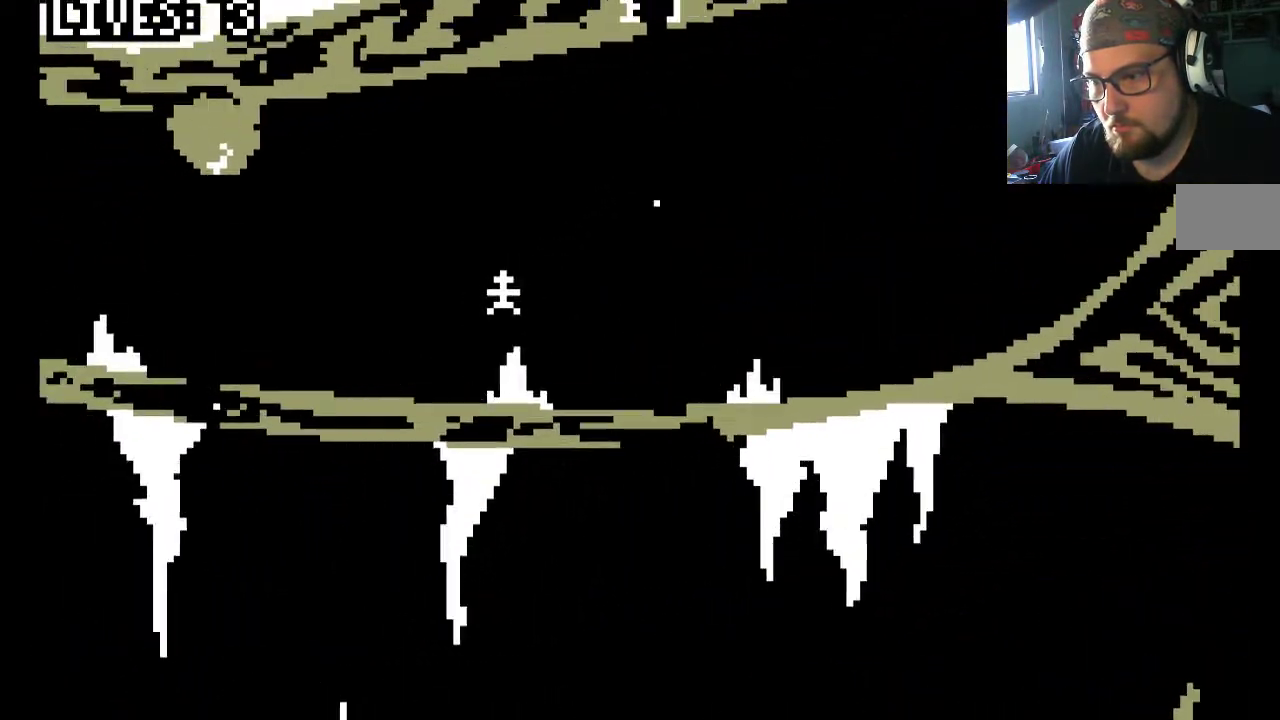
{"buttons": ["DPAD_LEFT"], "left_stick": "center", "right_stick": "center", "events": [[250, "CROSS", "up"]]}